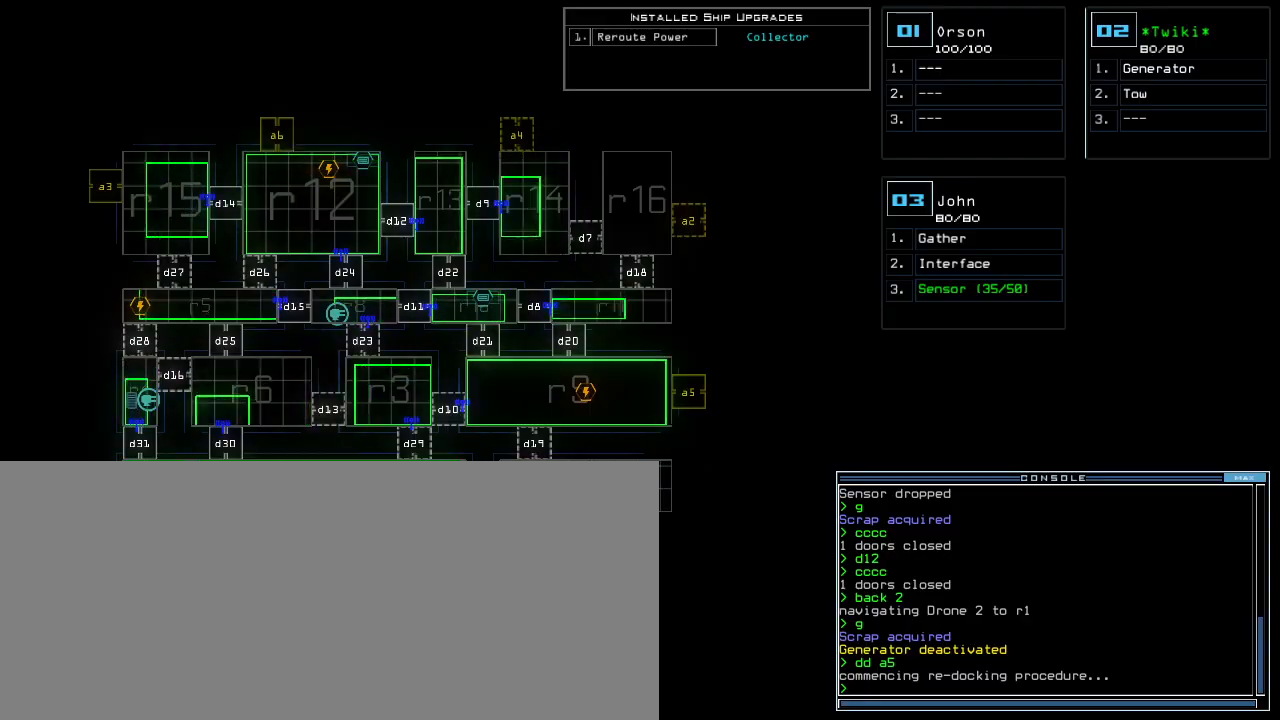
Gameplay with keyboard; each line is a JSON object with the keys held at the frame after it. "events" lists presses ("down") and releases ("up") of ".", "0", "1", "2", "3", "4", "5", "6", "7", "8", "9", "a", "b", "backspace", "c", "caps_lock", "comma", "ctrl_l", "ctrl_r", "d", "down", "e", "equals", "escape", "f", "f8", "g", "h", "i", "j", "k", "l", "left", "m", "minus", "n", "o", "p", "q", "quote", "r", "return", "right", "s", "semicolon", "shift_l", "shift_r", "space", "t", "tab", "tilde", "u", "up", "v", "w", "x", "y" and "z" between this image and that frame as [ms after this image, input, new state], when the widget could be followed in between. No other keys are recorded. Mouse input is not recorded.
{"keys": [], "events": []}
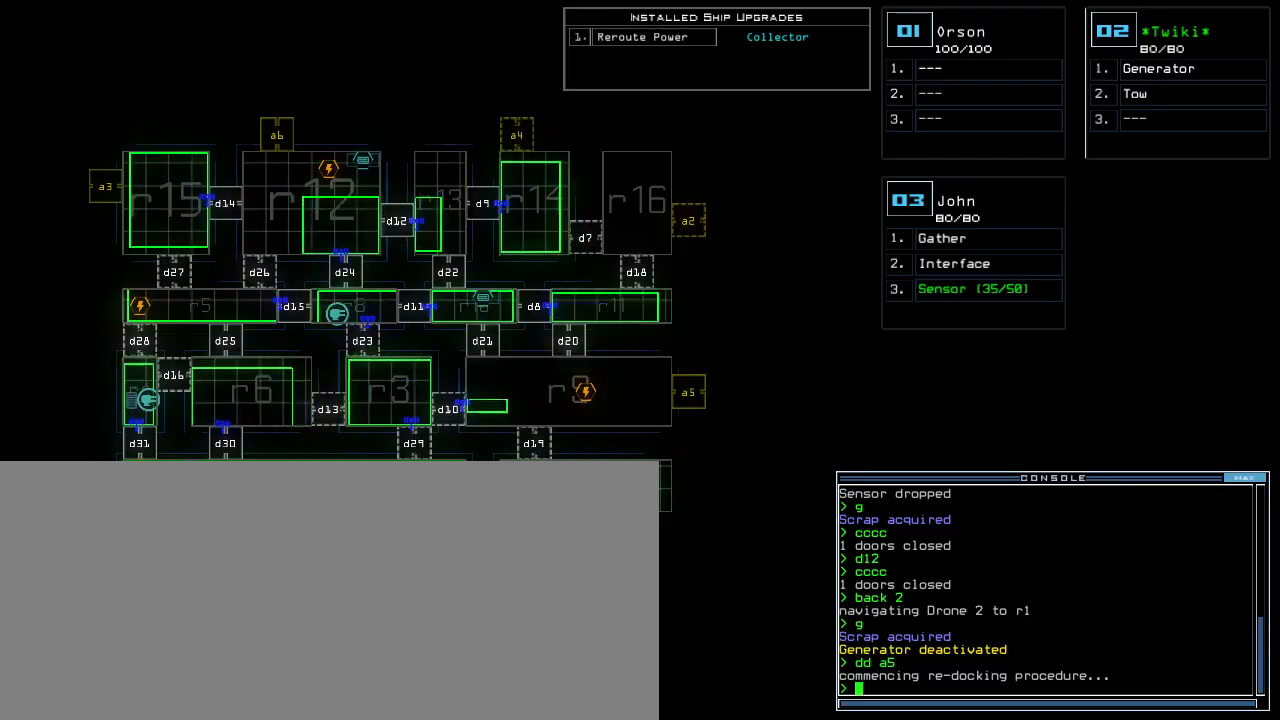
{"keys": [], "events": []}
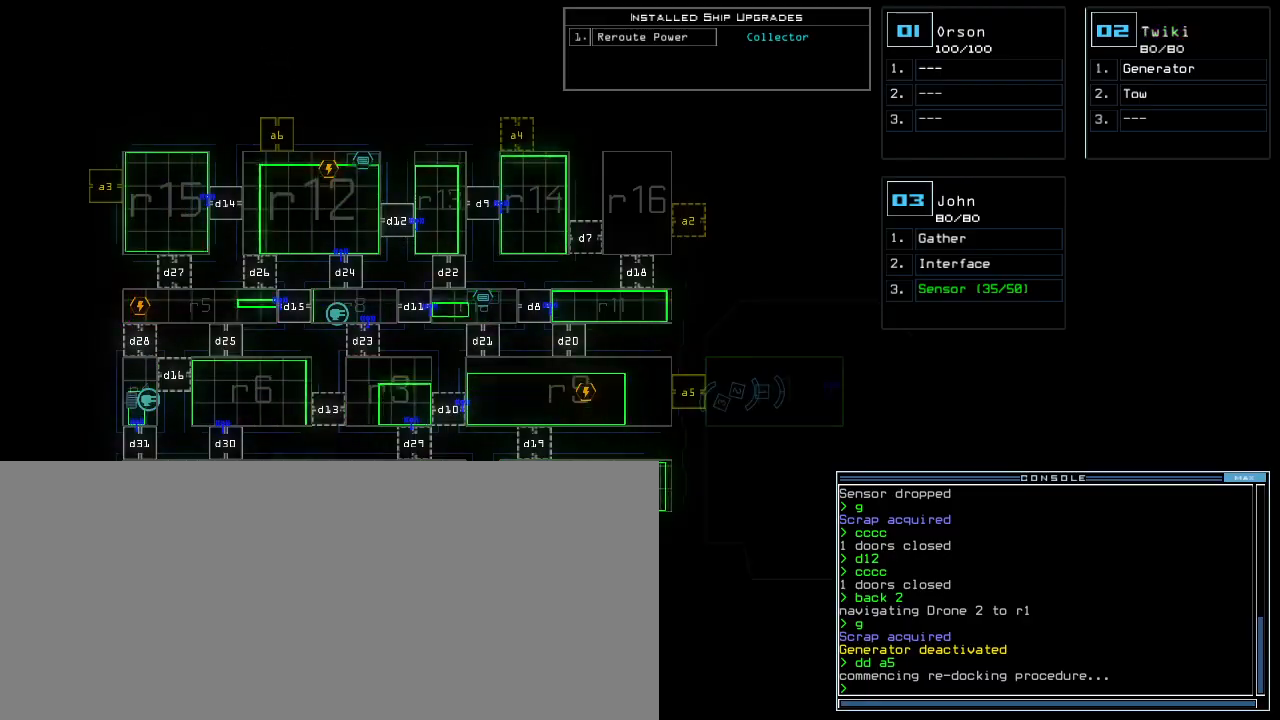
{"keys": [], "events": []}
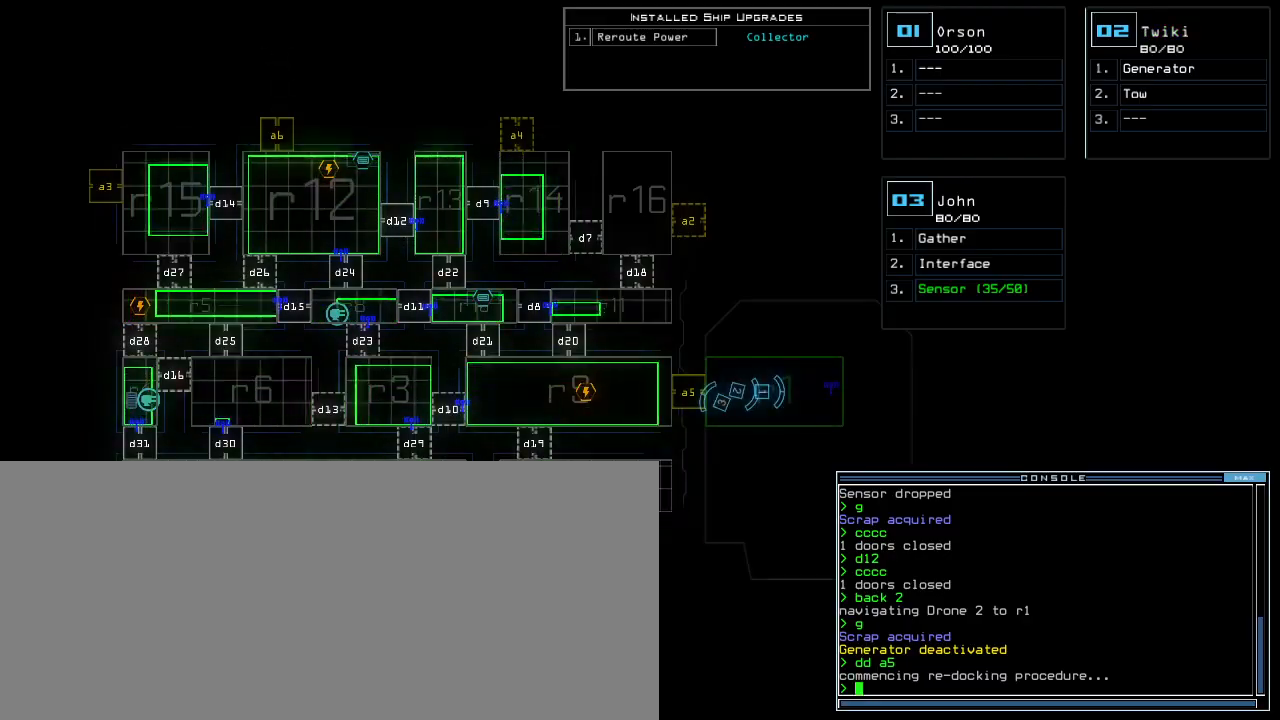
{"keys": ["2", "down"], "events": [[480, "2", "down"], [500, "down", "down"]]}
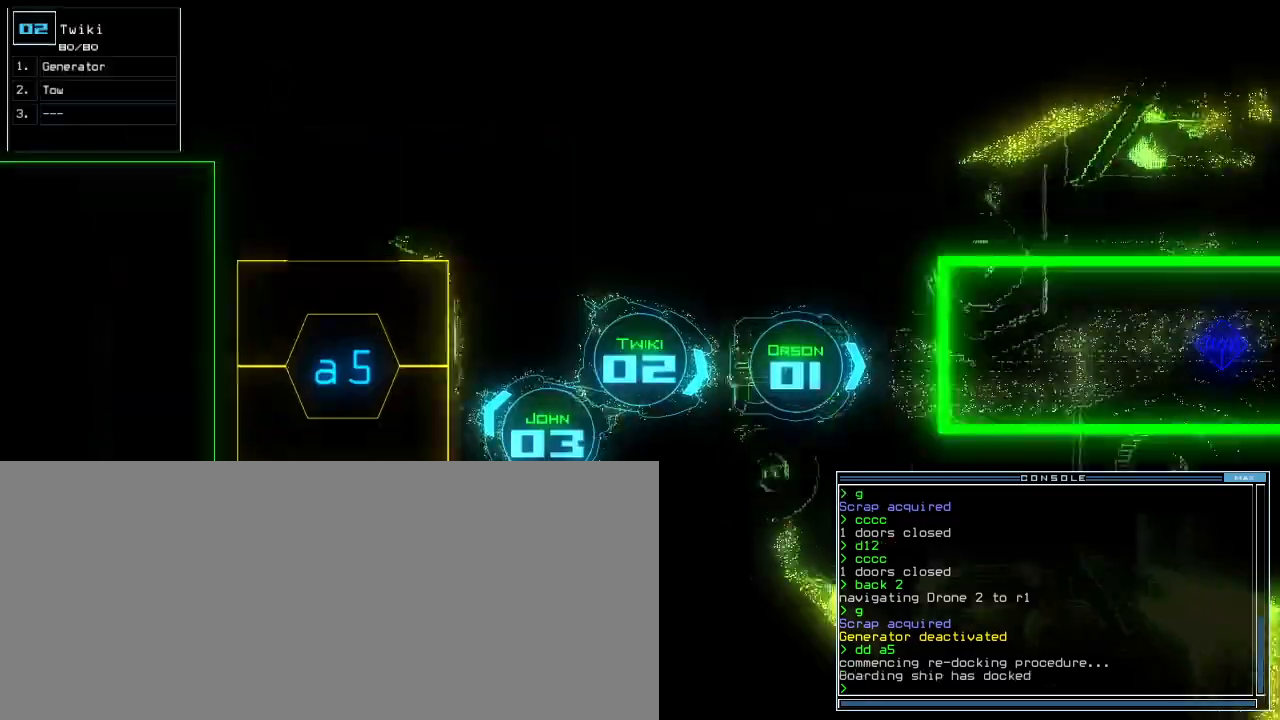
{"keys": ["down", "left"], "events": [[40, "2", "up"], [140, "right", "down"], [200, "a", "down"], [200, "right", "up"], [260, "r", "down"], [300, "a", "up"], [340, "return", "down"], [360, "r", "up"], [440, "return", "up"], [500, "left", "down"]]}
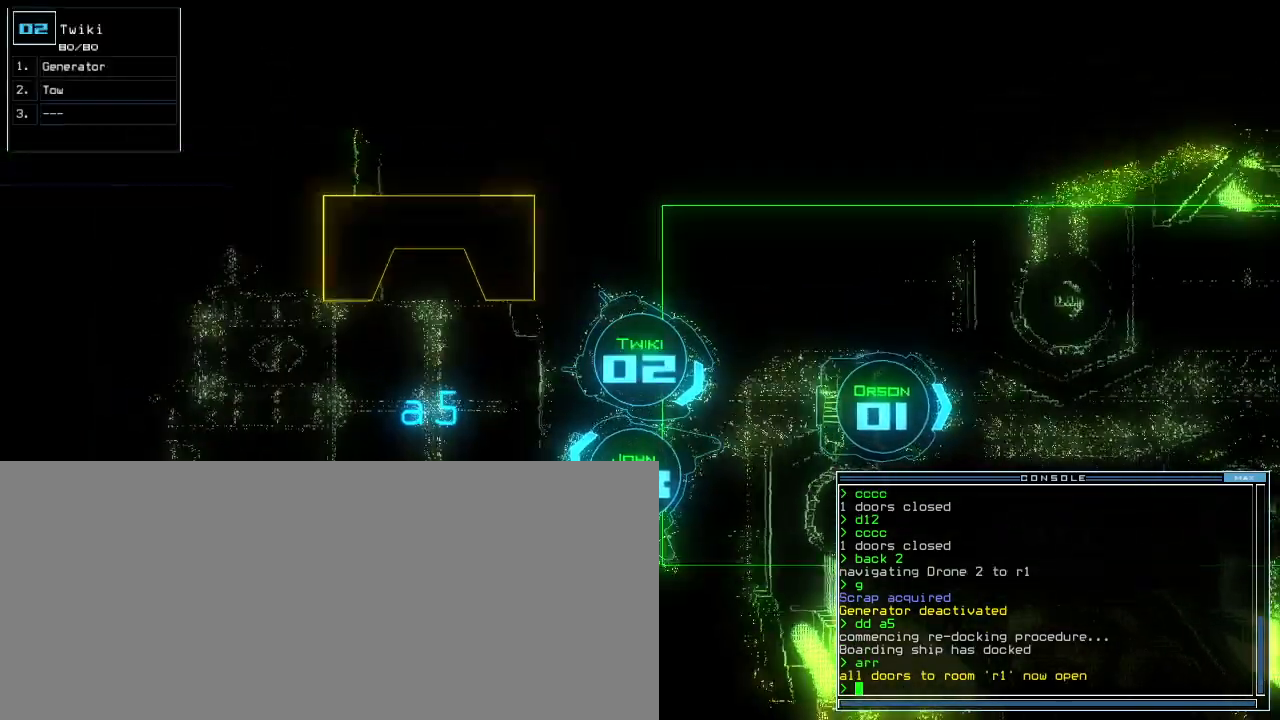
{"keys": ["down", "n"], "events": [[200, "left", "up"], [460, "n", "down"]]}
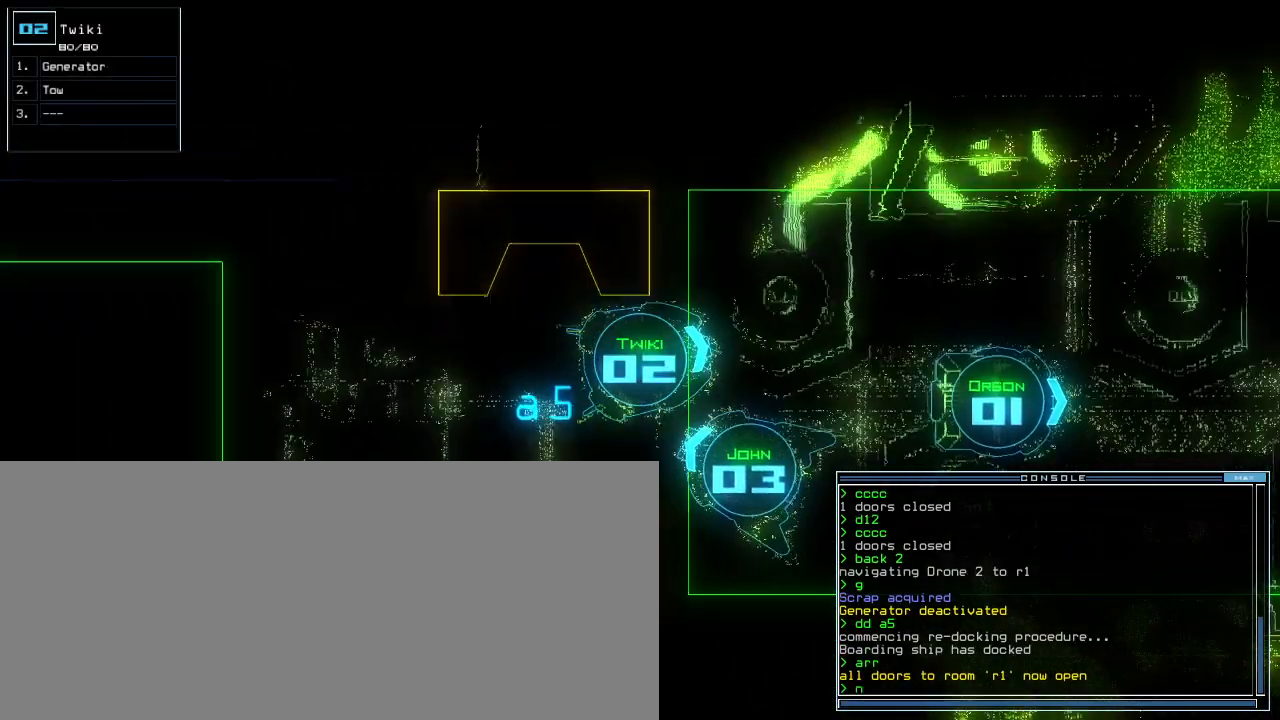
{"keys": ["3", "down"], "events": [[20, "n", "up"], [100, "space", "down"], [200, "space", "up"], [500, "3", "down"]]}
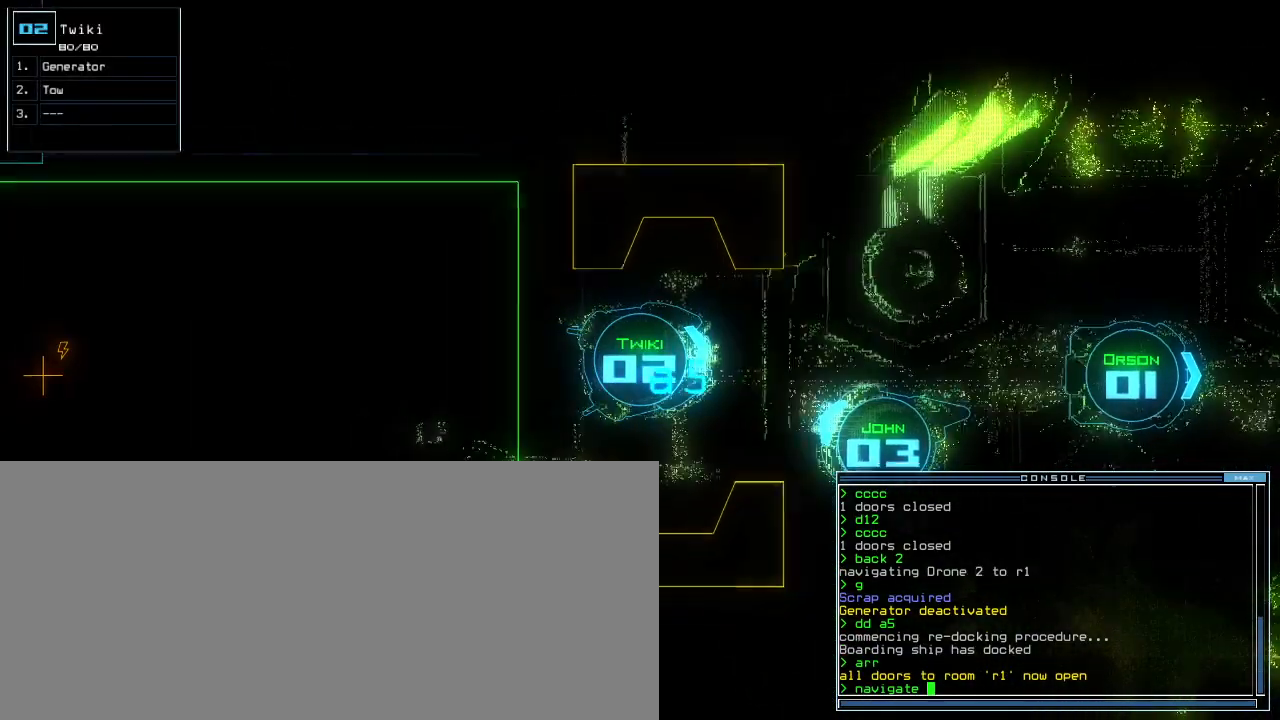
{"keys": ["down", "left"], "events": [[80, "3", "up"], [100, "return", "down"], [200, "return", "up"], [460, "left", "down"]]}
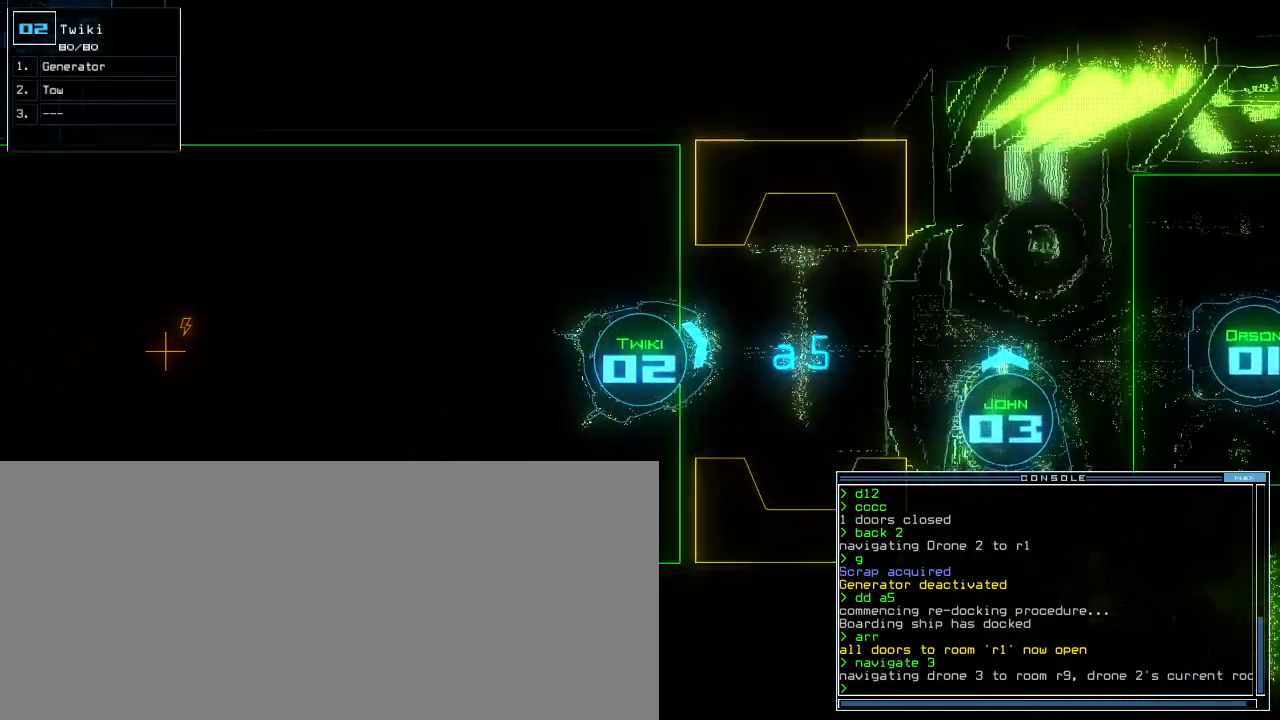
{"keys": [], "events": [[200, "down", "up"], [220, "g", "down"], [240, "left", "up"], [280, "g", "up"], [300, "return", "down"], [360, "return", "up"]]}